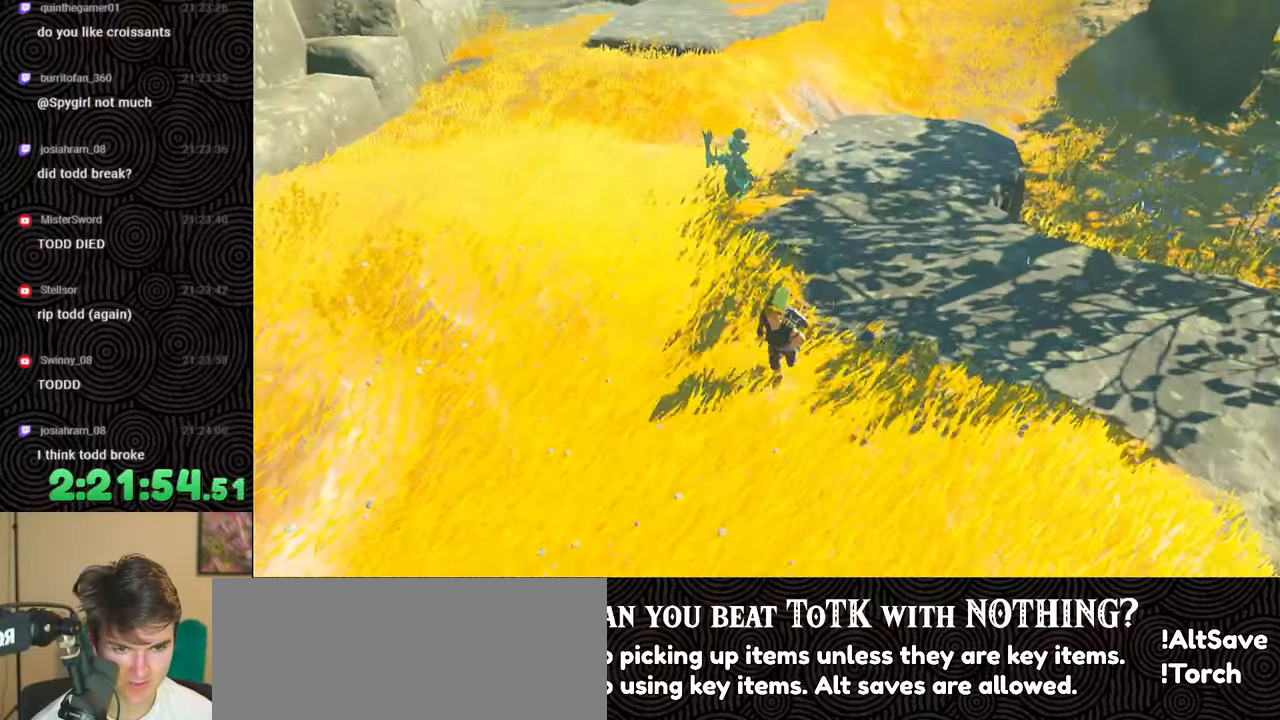
Gameplay with a controller (Nintendo layout); each line is a JSON object with the inputs held at the frame after it. "events" lists button and stick changes between this image and that frame as [ms after this image, input, new state], when the widget could be followed in between. Not read: L3 R3.
{"buttons": ["DPAD_UP"], "left_stick": "center", "right_stick": "center", "events": [[17, "right_stick", "center"], [117, "left_stick", "up"], [217, "left_stick", "center"], [400, "DPAD_UP", "down"]]}
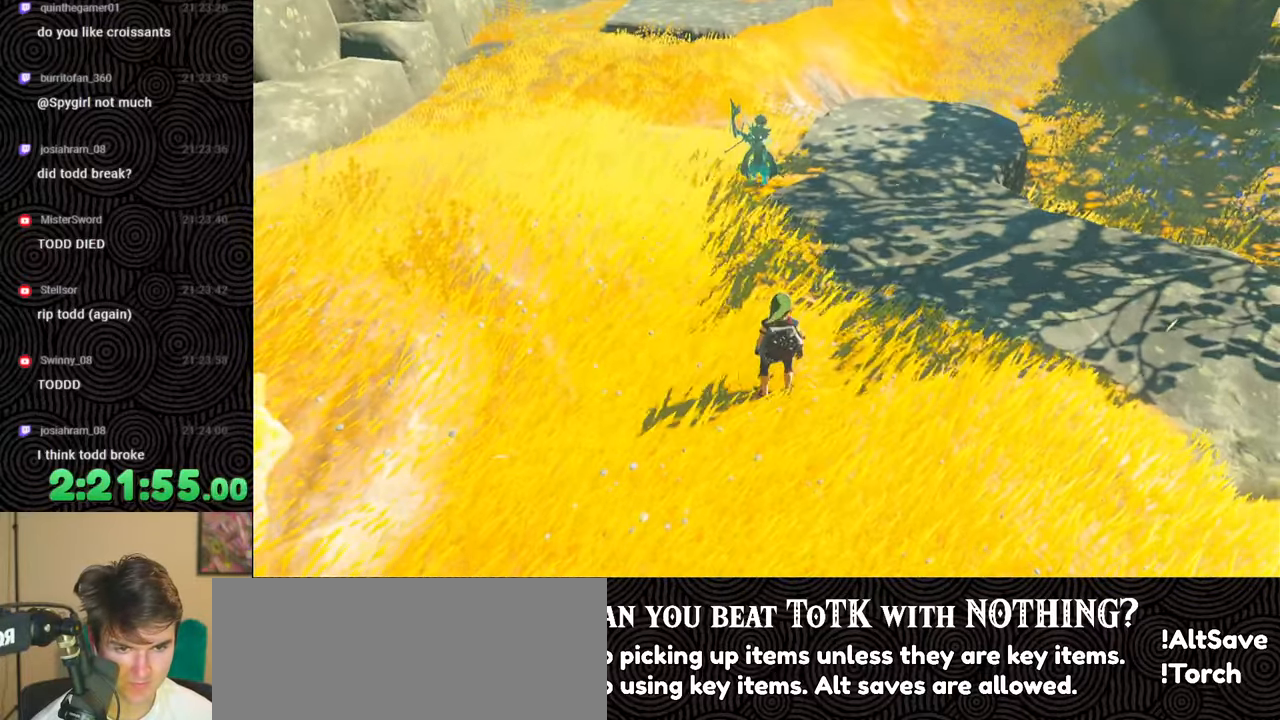
{"buttons": ["DPAD_UP"], "left_stick": "center", "right_stick": "center", "events": []}
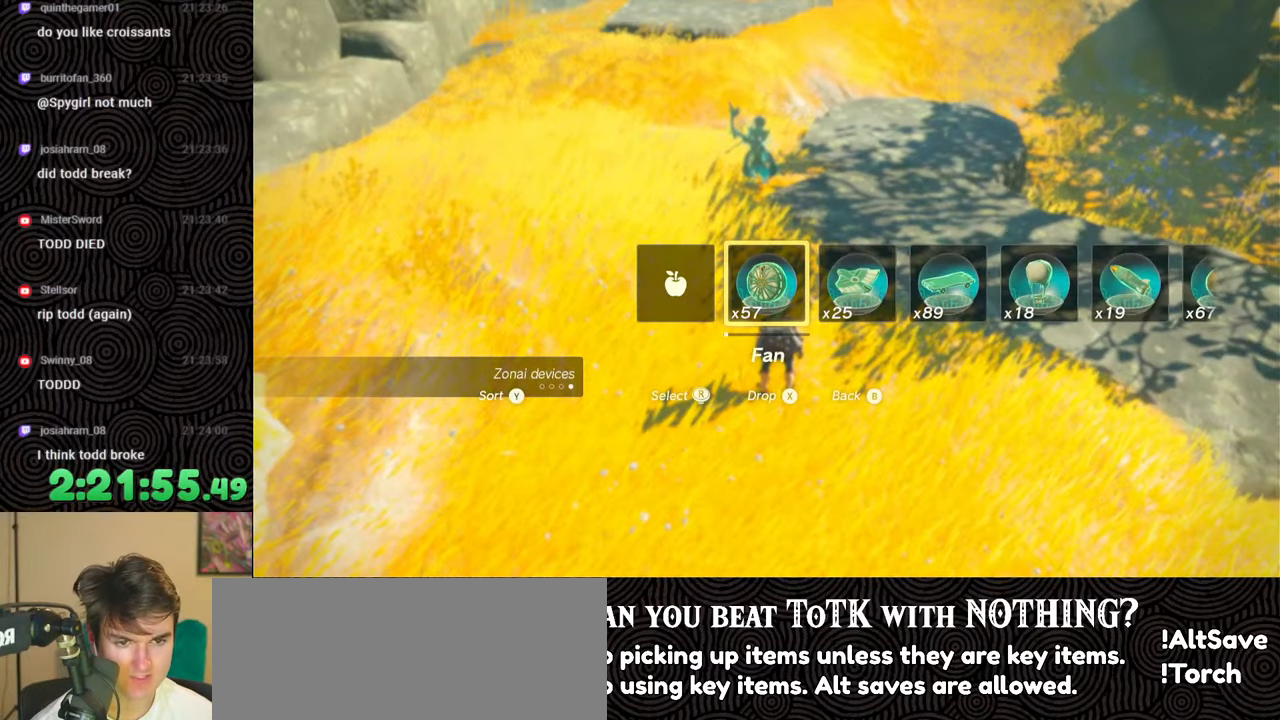
{"buttons": ["DPAD_UP"], "left_stick": "center", "right_stick": "center", "events": [[67, "right_stick", "right"], [233, "right_stick", "center"], [317, "right_stick", "right"], [433, "right_stick", "center"]]}
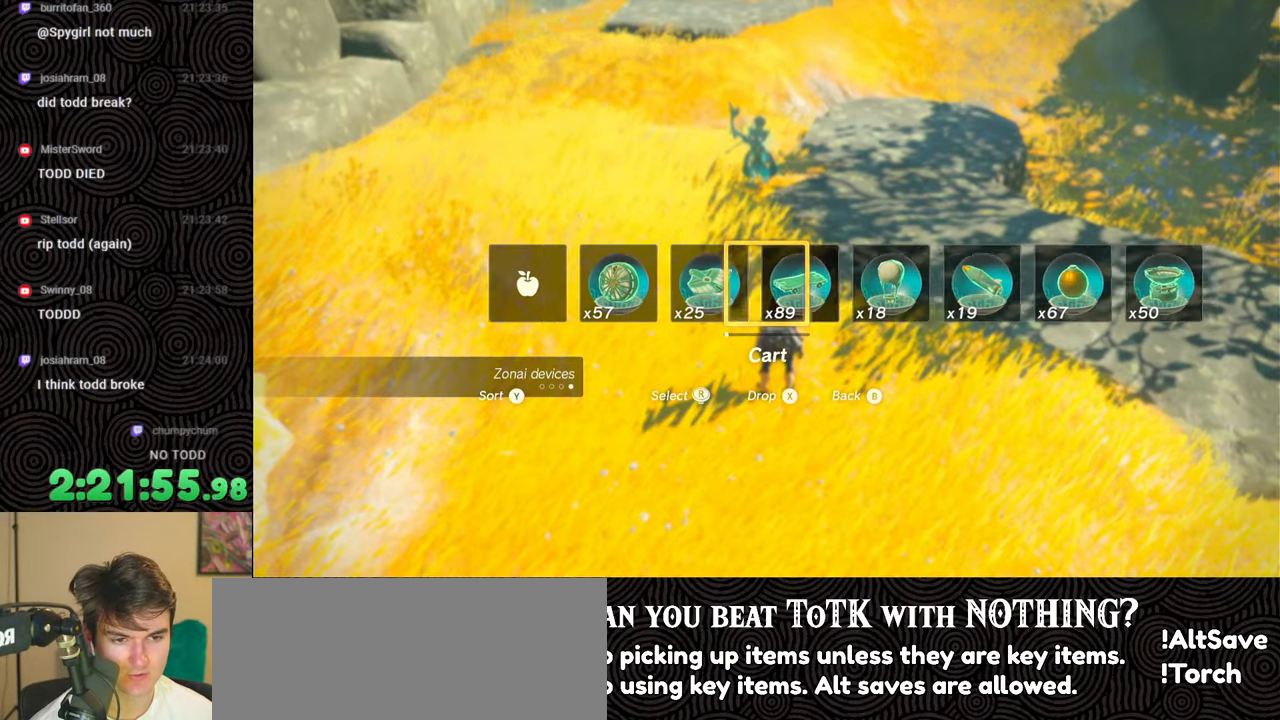
{"buttons": ["DPAD_UP"], "left_stick": "center", "right_stick": "left", "events": [[83, "right_stick", "right"], [217, "right_stick", "left"], [350, "right_stick", "center"], [417, "right_stick", "left"]]}
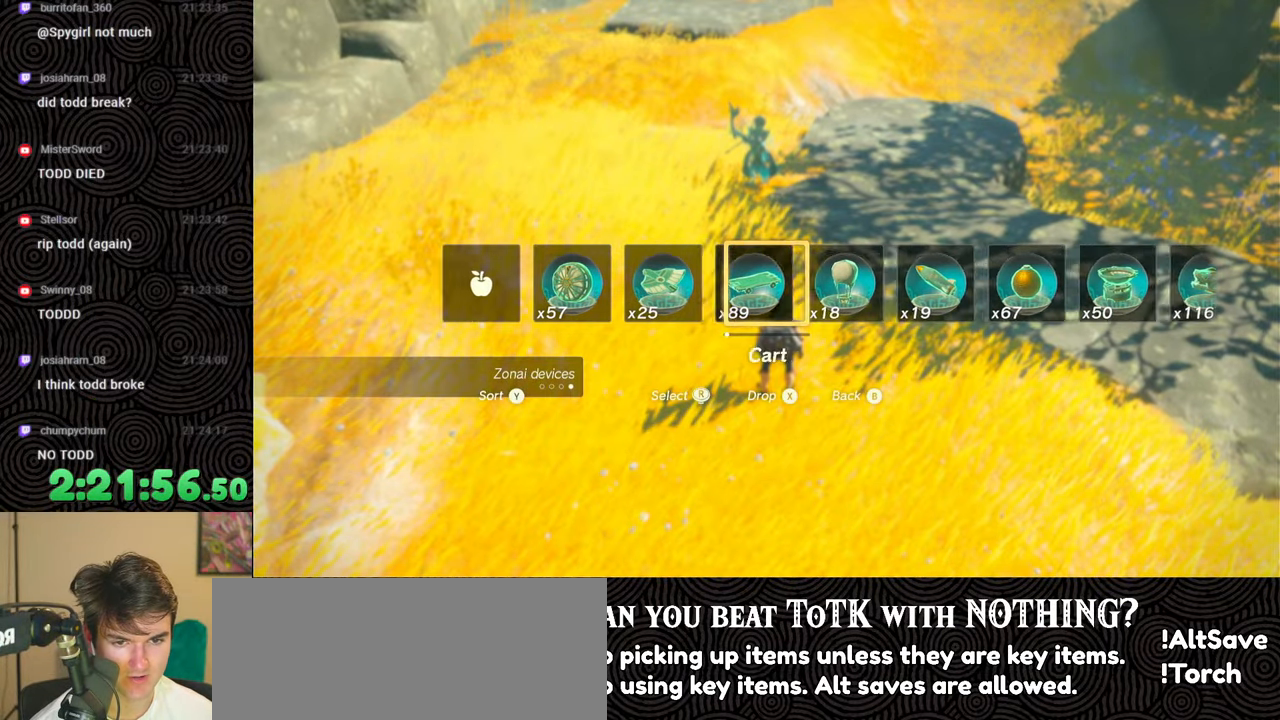
{"buttons": ["DPAD_UP"], "left_stick": "center", "right_stick": "right", "events": [[33, "right_stick", "center"], [433, "right_stick", "right"]]}
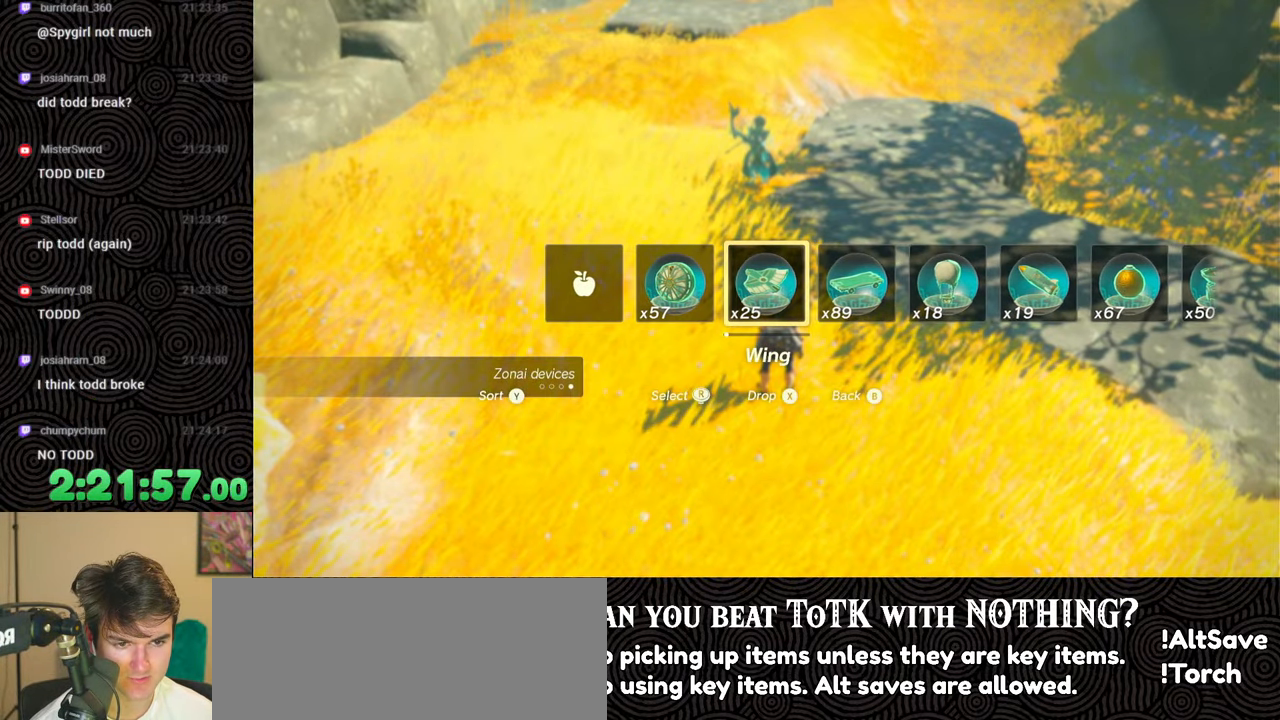
{"buttons": ["DPAD_UP"], "left_stick": "center", "right_stick": "center", "events": [[33, "right_stick", "center"]]}
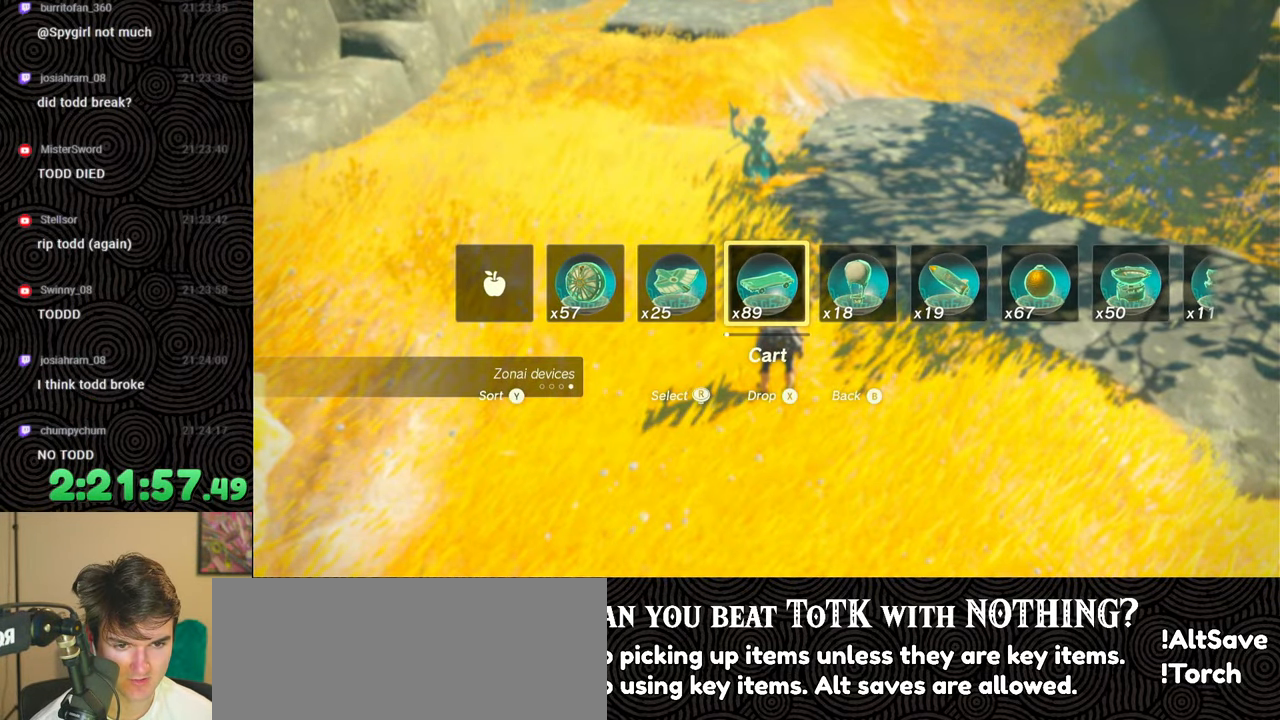
{"buttons": ["DPAD_UP"], "left_stick": "center", "right_stick": "center", "events": [[383, "X", "down"], [500, "X", "up"]]}
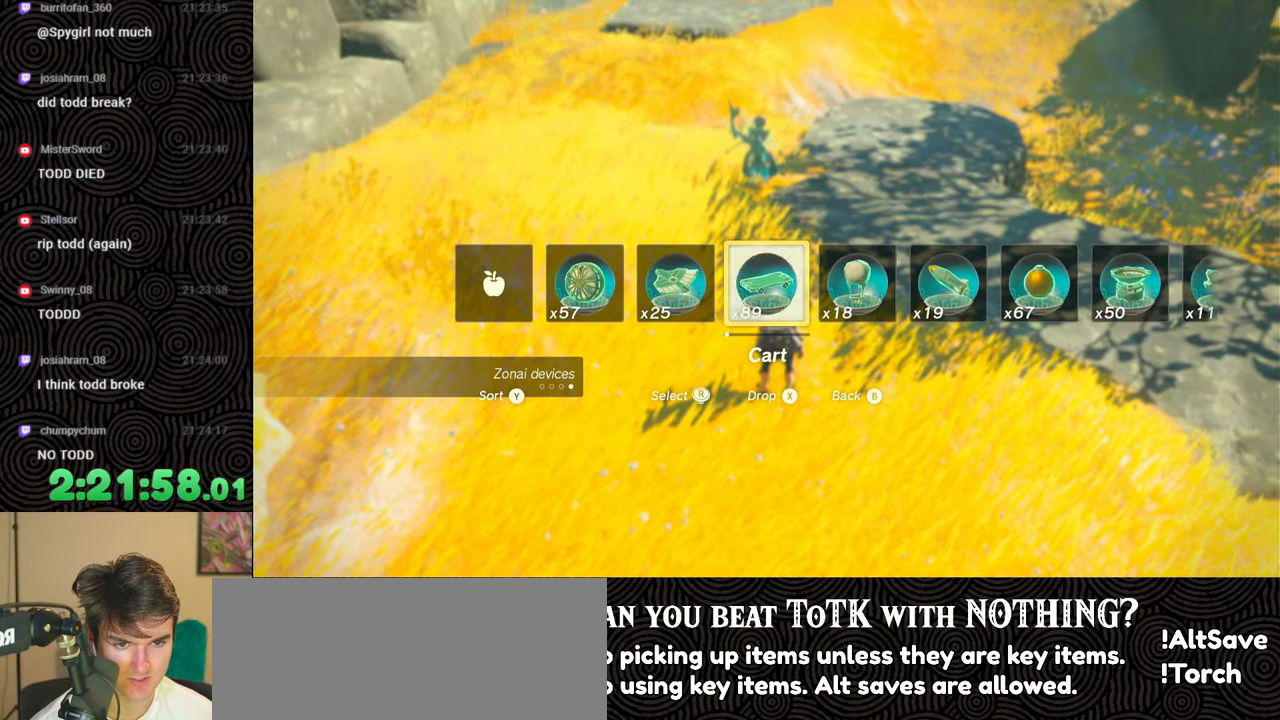
{"buttons": [], "left_stick": "center", "right_stick": "center", "events": [[100, "DPAD_UP", "up"]]}
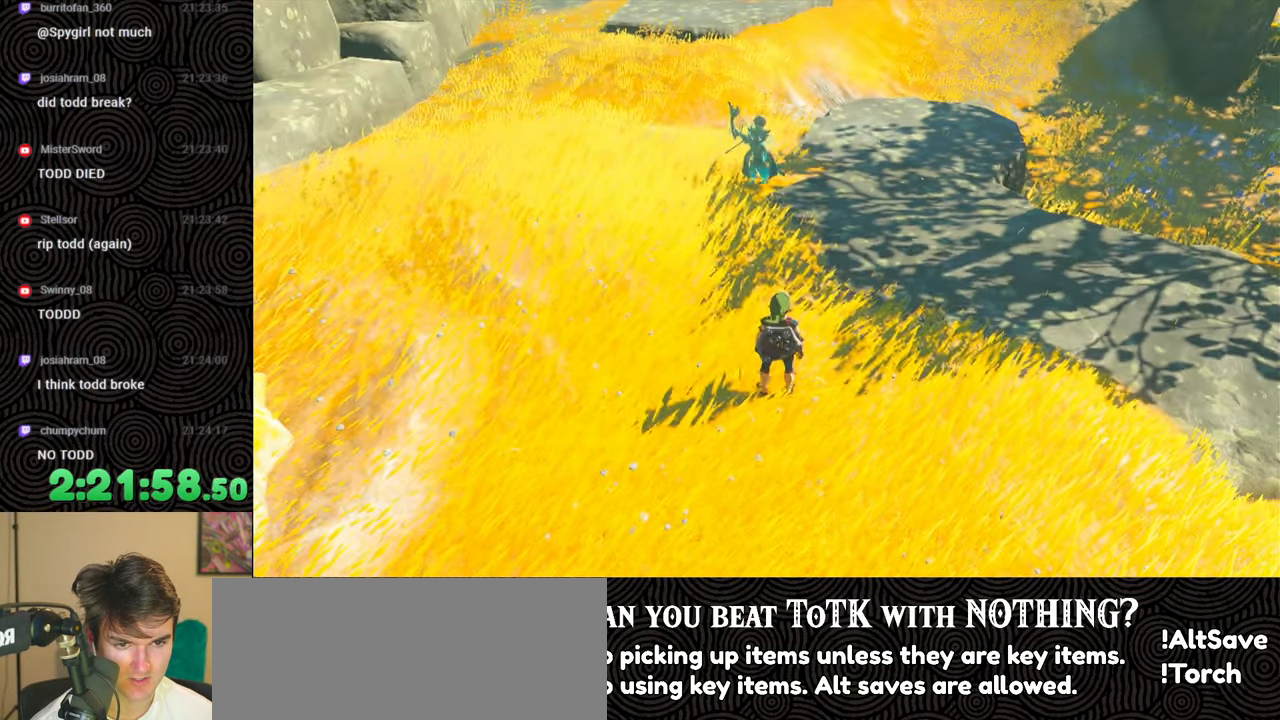
{"buttons": [], "left_stick": "down-right", "right_stick": "up", "events": [[300, "left_stick", "down"], [433, "right_stick", "up"], [467, "left_stick", "down-right"]]}
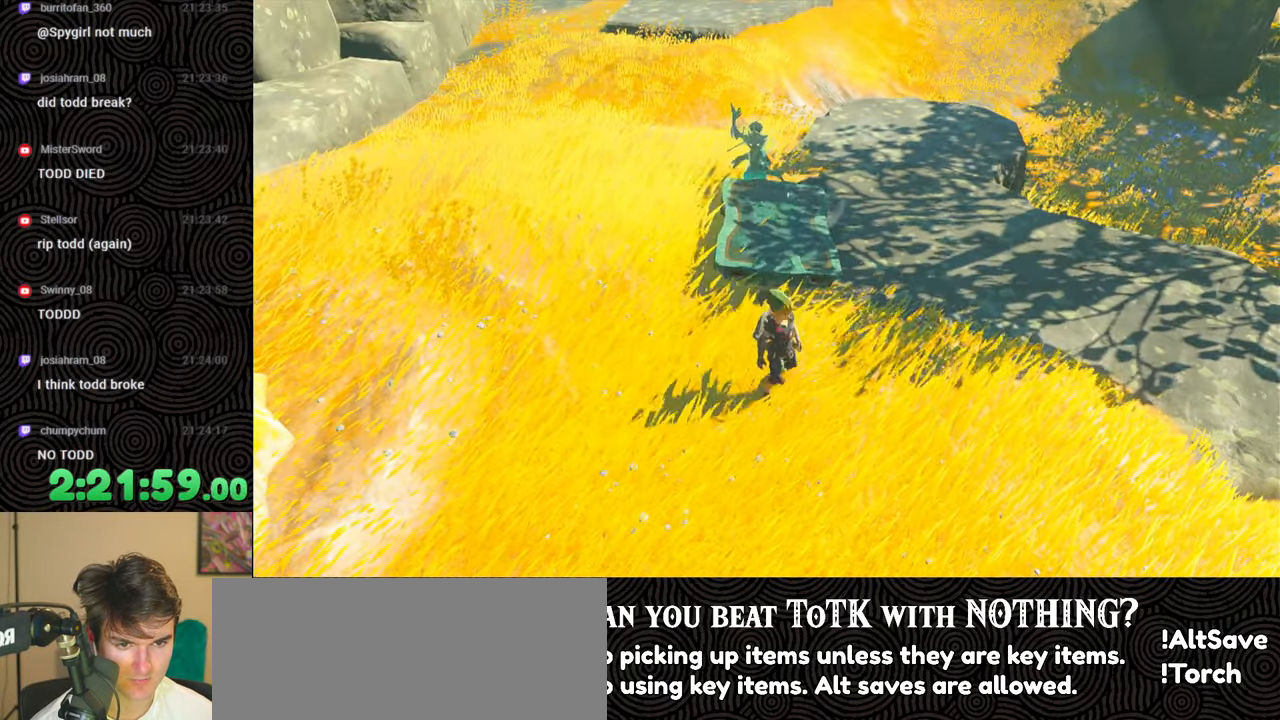
{"buttons": [], "left_stick": "up", "right_stick": "down-right", "events": [[133, "right_stick", "center"], [250, "left_stick", "center"], [283, "right_stick", "down-right"], [317, "left_stick", "up"]]}
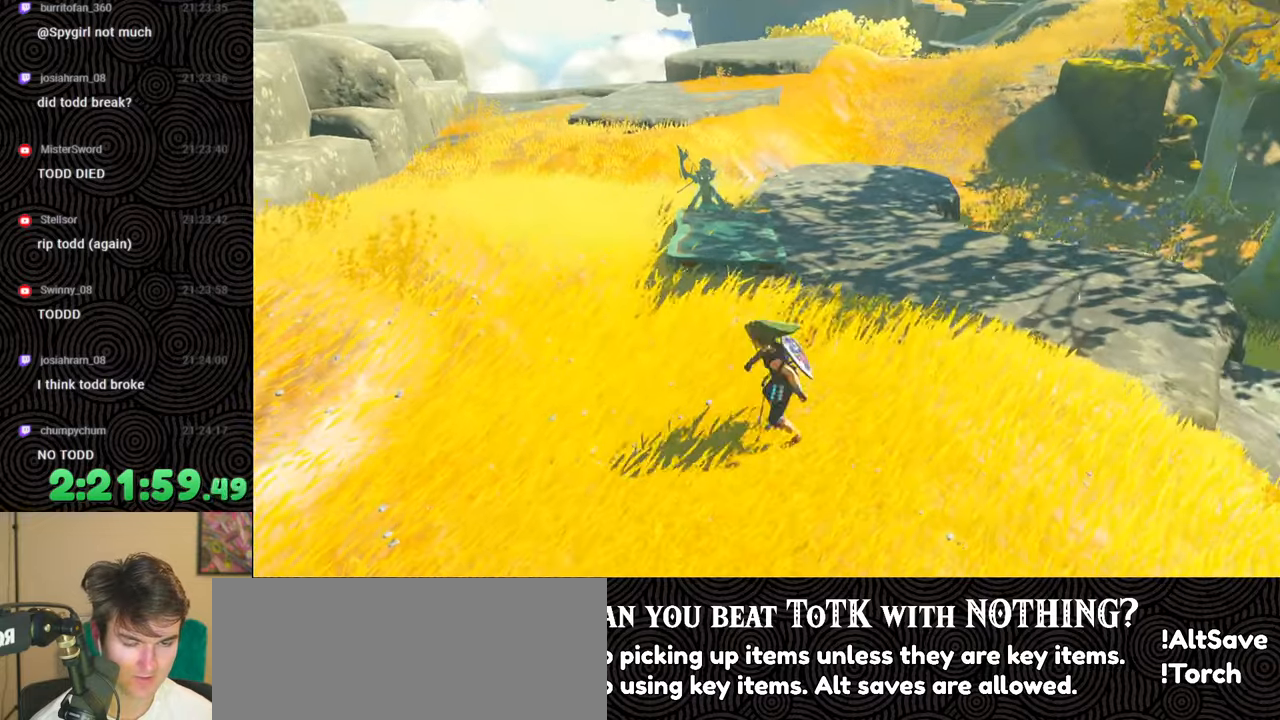
{"buttons": ["DPAD_UP"], "left_stick": "center", "right_stick": "left", "events": [[33, "left_stick", "center"], [117, "right_stick", "center"], [183, "DPAD_UP", "down"], [500, "right_stick", "left"]]}
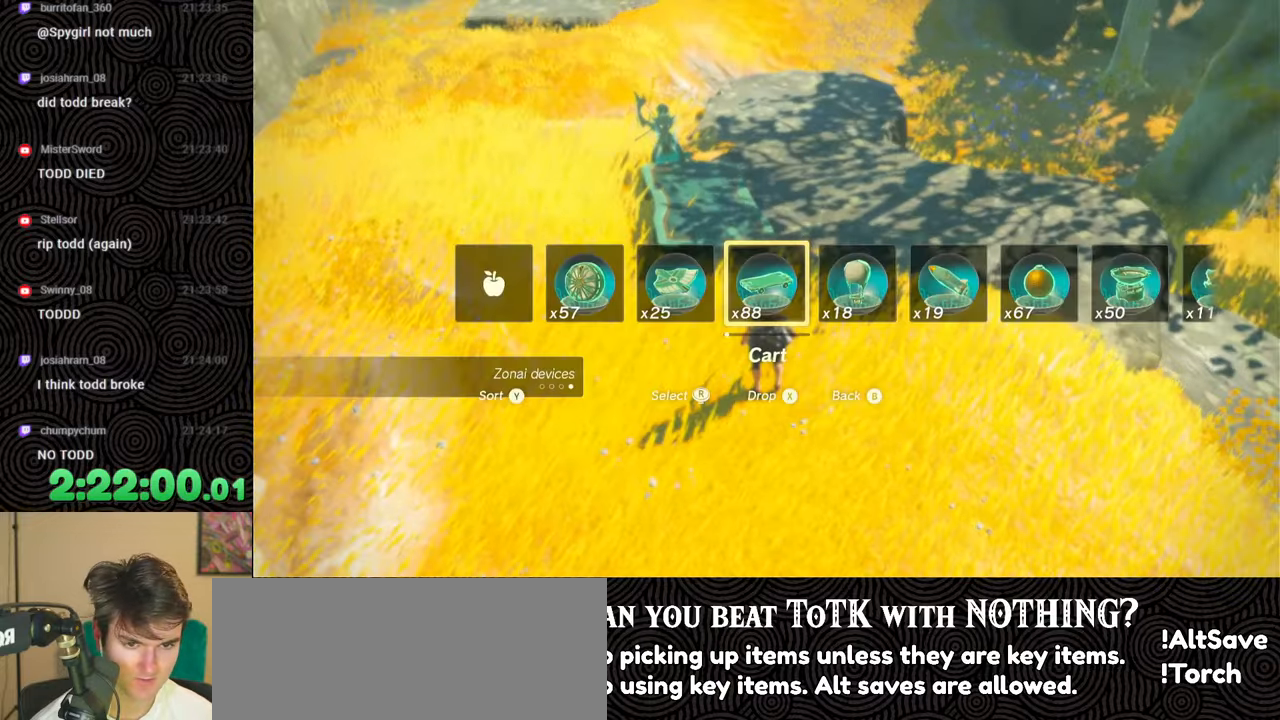
{"buttons": ["DPAD_UP"], "left_stick": "center", "right_stick": "center", "events": [[117, "right_stick", "center"], [200, "right_stick", "left"], [300, "right_stick", "center"]]}
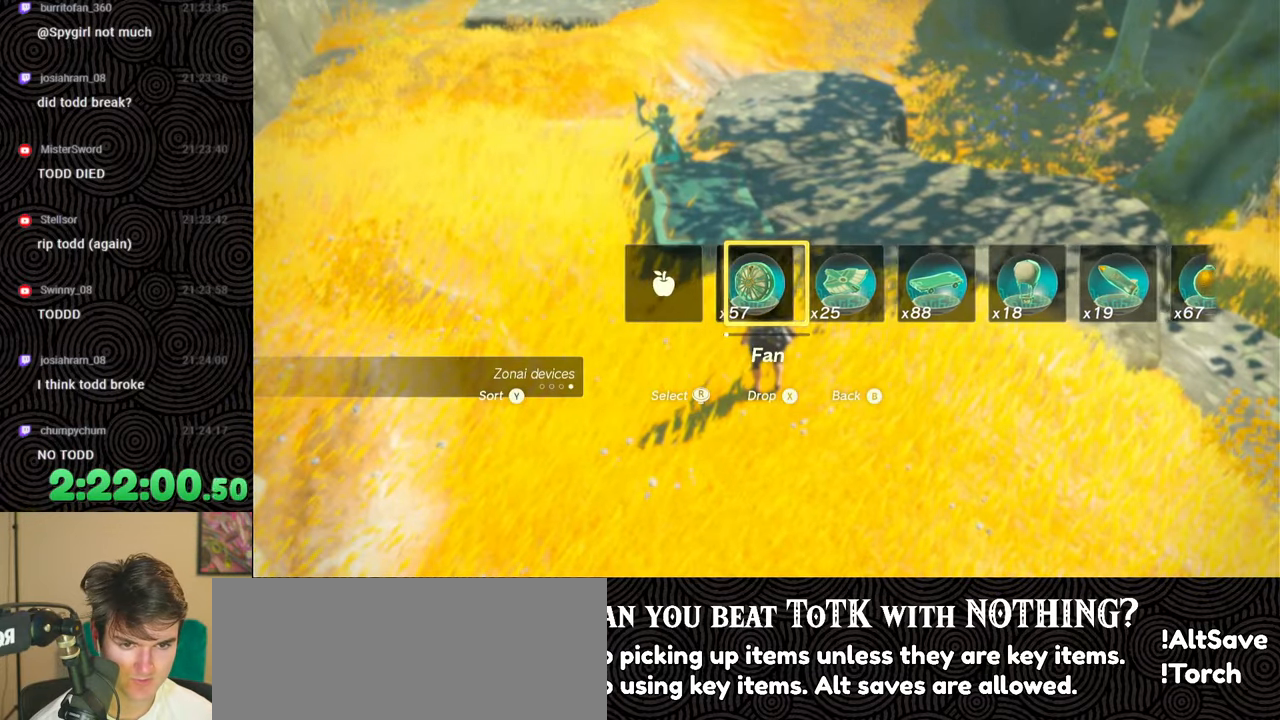
{"buttons": [], "left_stick": "center", "right_stick": "center", "events": [[50, "X", "down"], [200, "X", "up"], [250, "DPAD_UP", "up"]]}
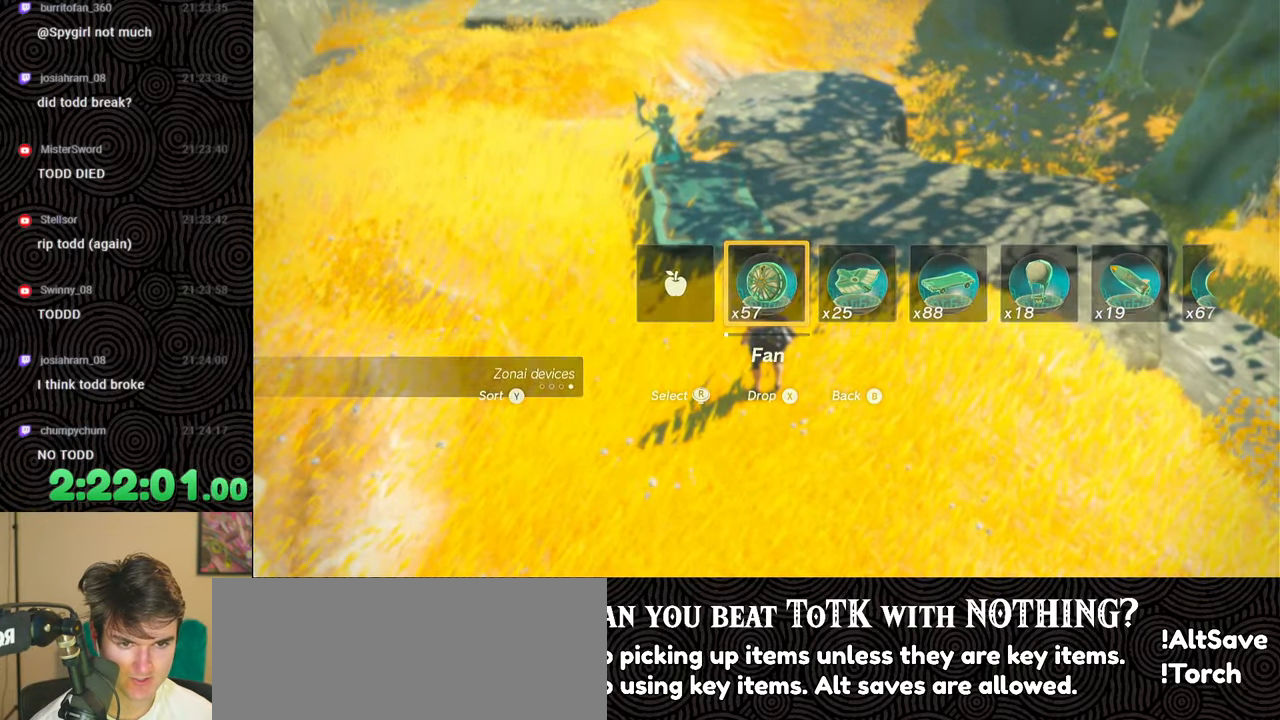
{"buttons": [], "left_stick": "up-right", "right_stick": "center", "events": [[17, "left_stick", "down-right"], [350, "left_stick", "right"], [450, "left_stick", "up-right"]]}
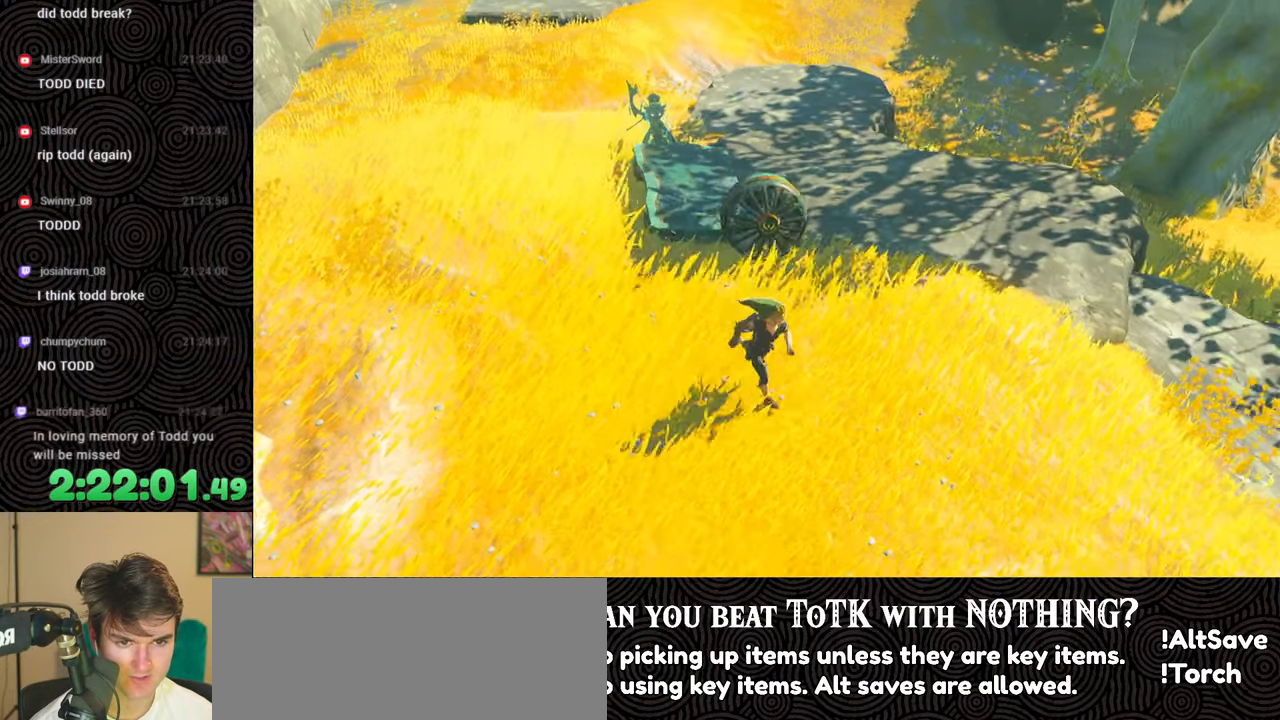
{"buttons": ["DPAD_UP"], "left_stick": "center", "right_stick": "center", "events": [[17, "left_stick", "up"], [217, "left_stick", "center"], [317, "DPAD_UP", "down"]]}
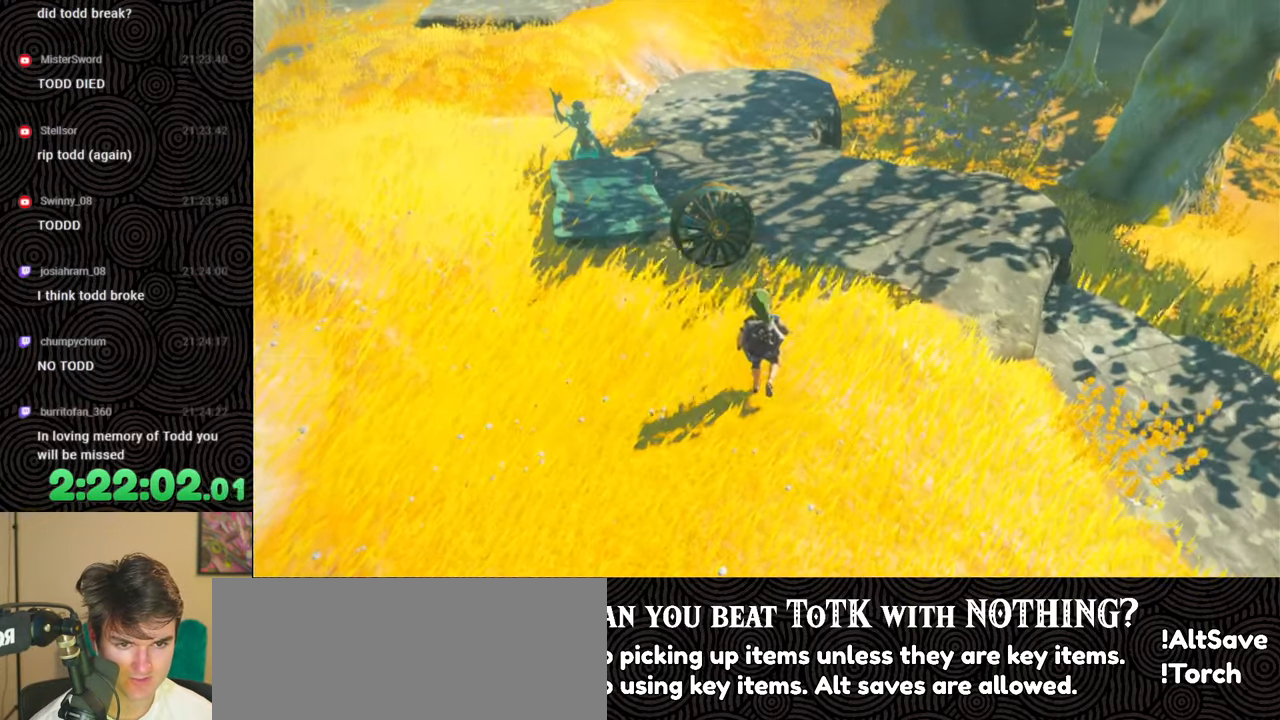
{"buttons": [], "left_stick": "center", "right_stick": "center", "events": [[200, "X", "down"], [367, "X", "up"], [383, "DPAD_UP", "up"]]}
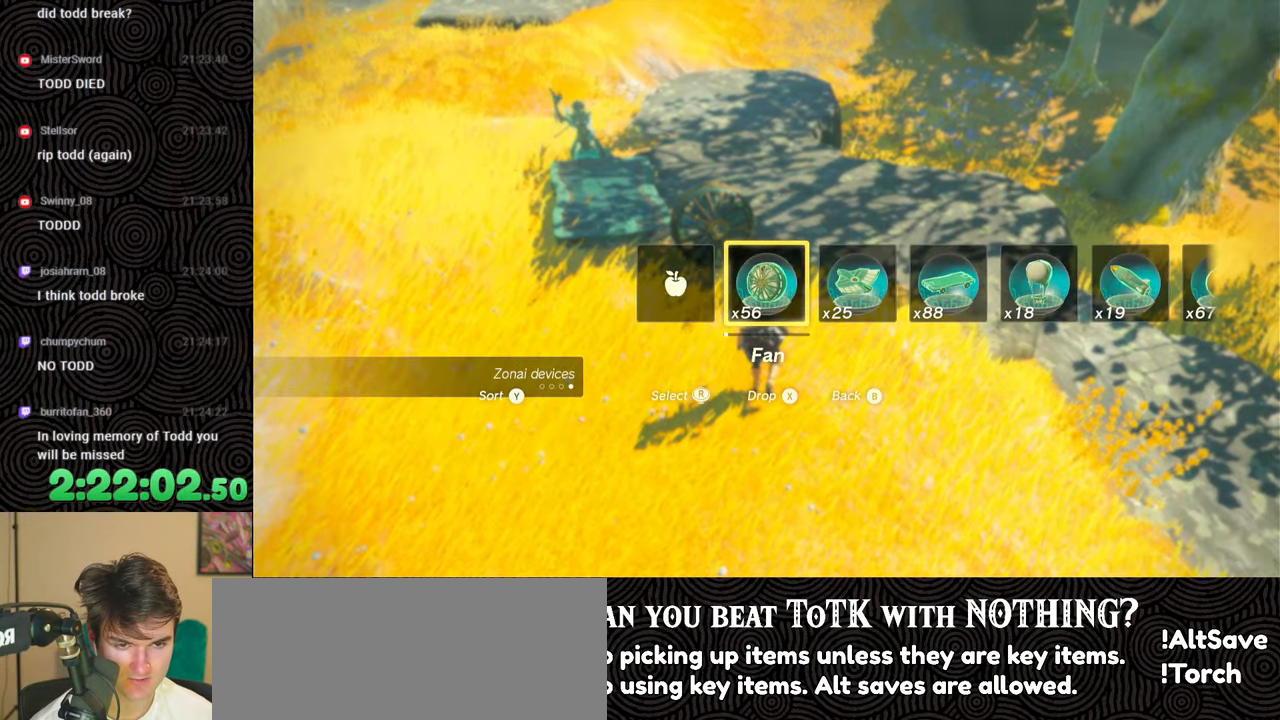
{"buttons": [], "left_stick": "center", "right_stick": "center", "events": []}
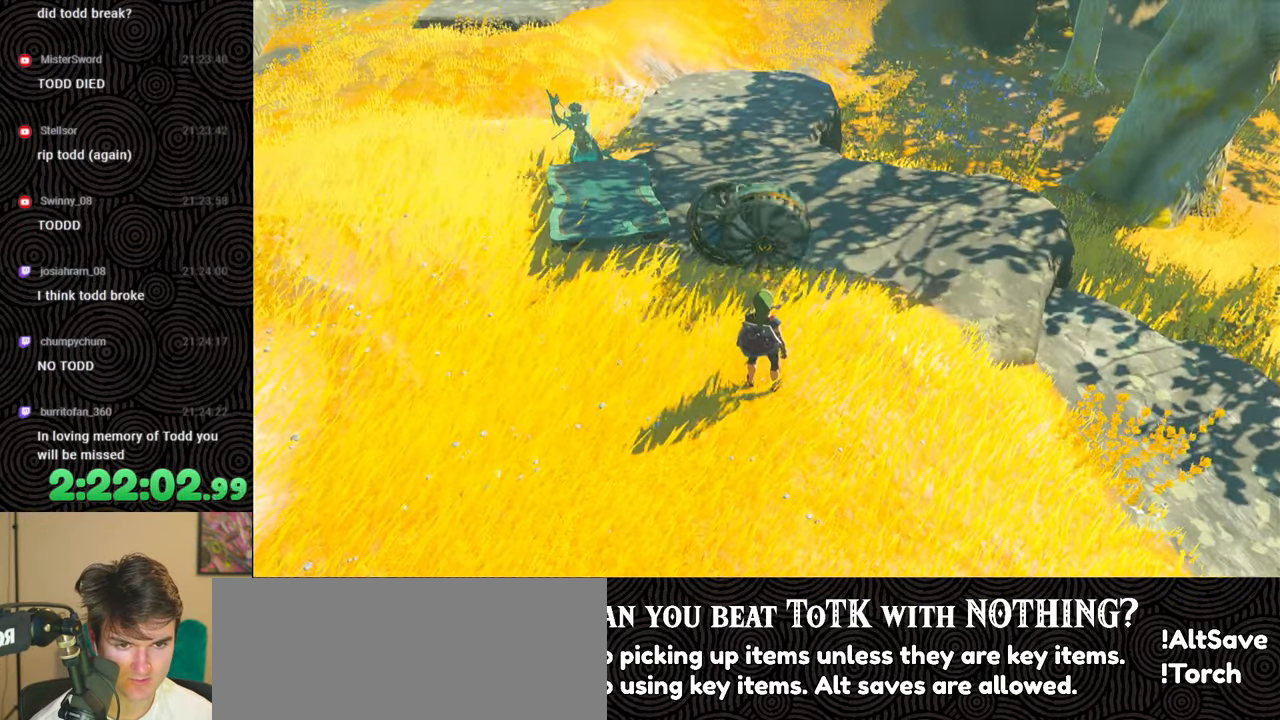
{"buttons": [], "left_stick": "center", "right_stick": "down-right", "events": [[33, "left_stick", "up"], [83, "left_stick", "up-right"], [150, "right_stick", "right"], [317, "right_stick", "down-right"], [367, "left_stick", "center"]]}
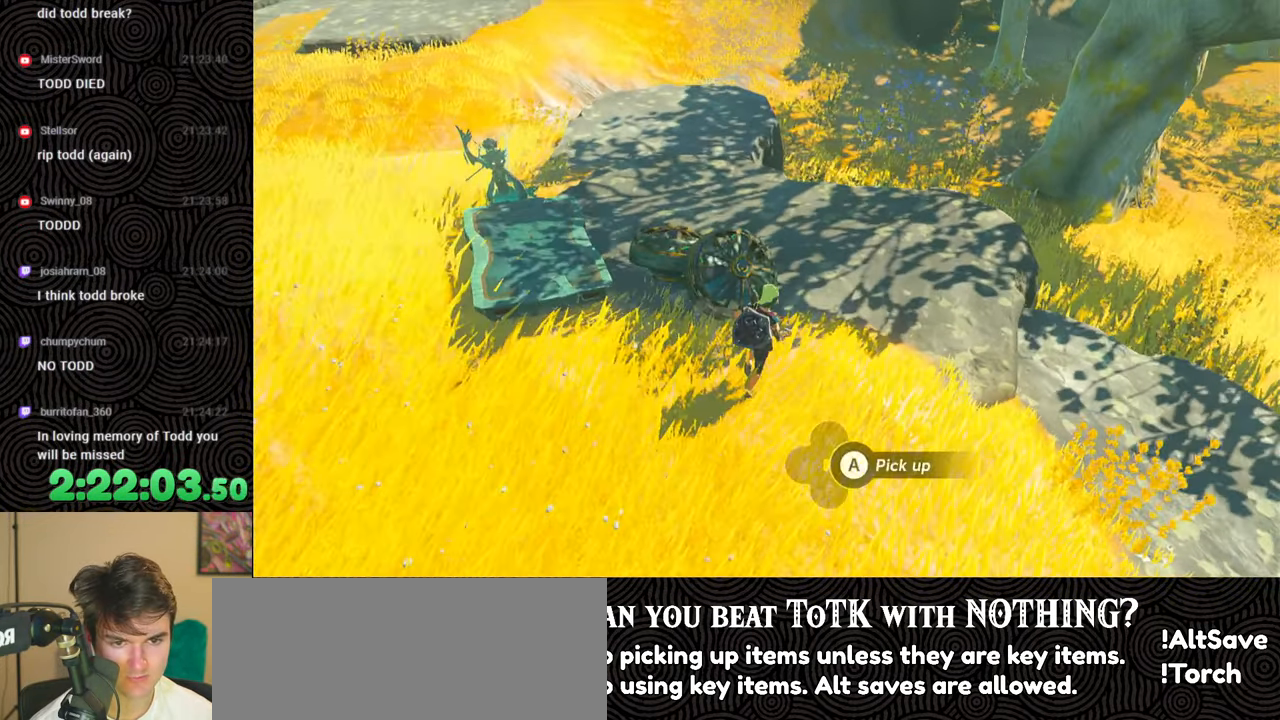
{"buttons": ["X", "DPAD_UP"], "left_stick": "center", "right_stick": "center", "events": [[50, "right_stick", "center"], [100, "DPAD_UP", "down"], [400, "X", "down"]]}
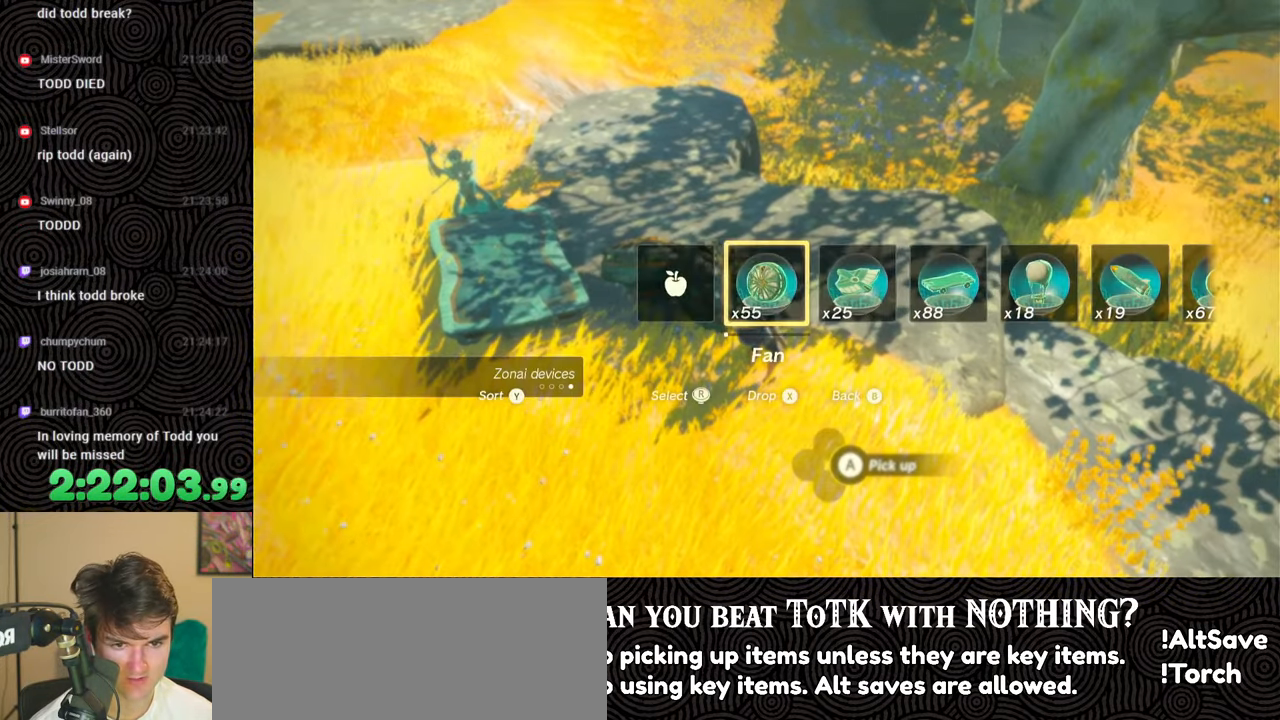
{"buttons": [], "left_stick": "down", "right_stick": "up", "events": [[50, "X", "up"], [67, "DPAD_UP", "up"], [233, "left_stick", "down"], [400, "right_stick", "up"]]}
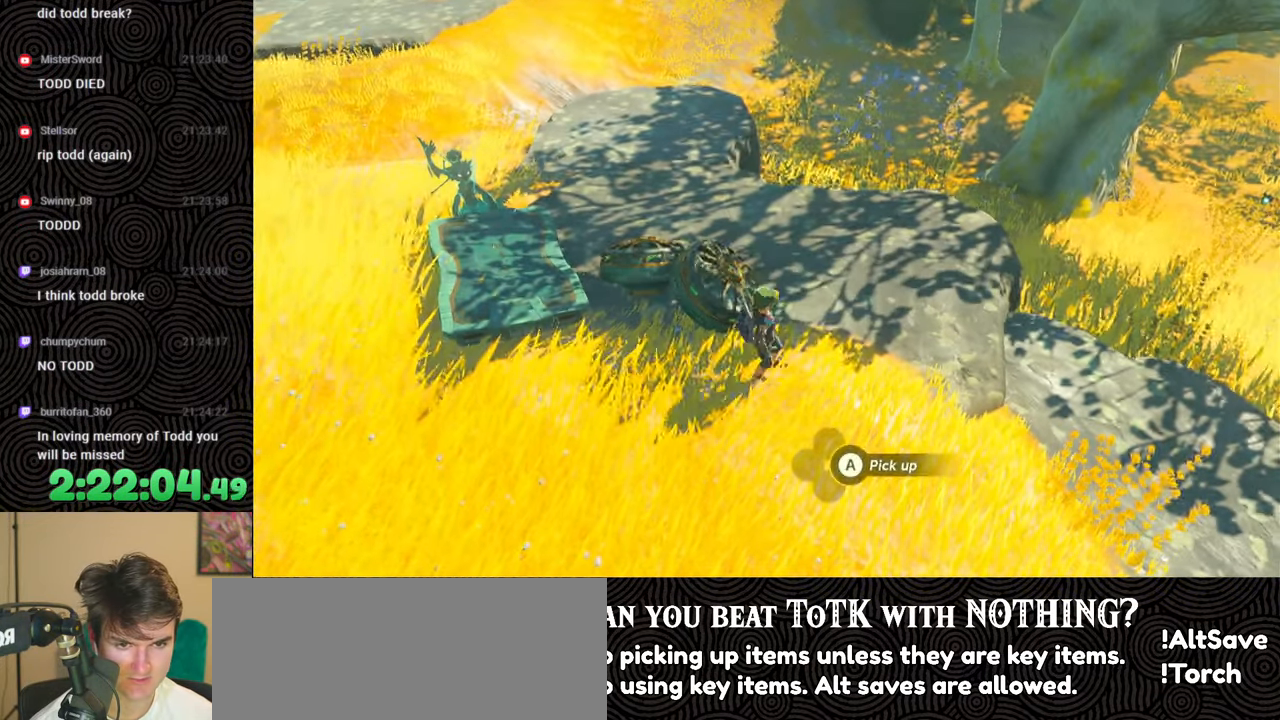
{"buttons": [], "left_stick": "up-right", "right_stick": "center", "events": [[67, "right_stick", "center"], [400, "left_stick", "right"], [450, "left_stick", "up-right"]]}
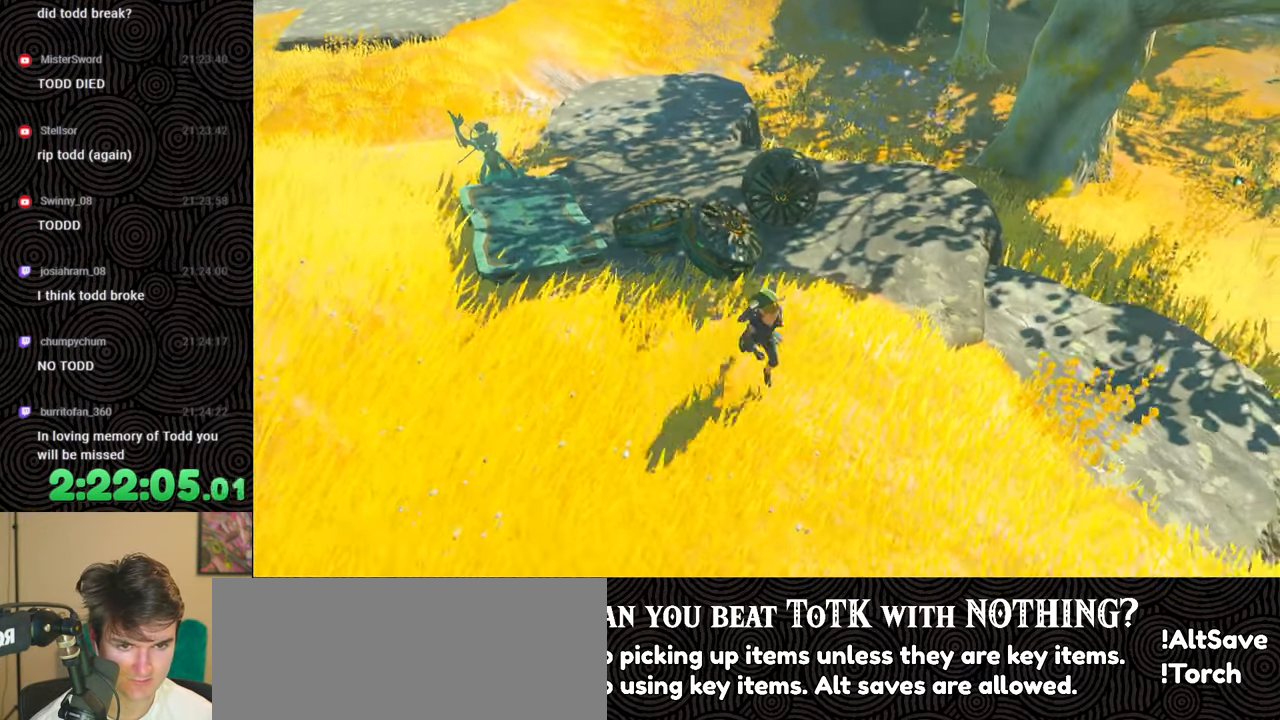
{"buttons": ["X", "DPAD_UP"], "left_stick": "center", "right_stick": "center", "events": [[17, "left_stick", "up"], [100, "left_stick", "center"], [250, "DPAD_UP", "down"], [483, "X", "down"]]}
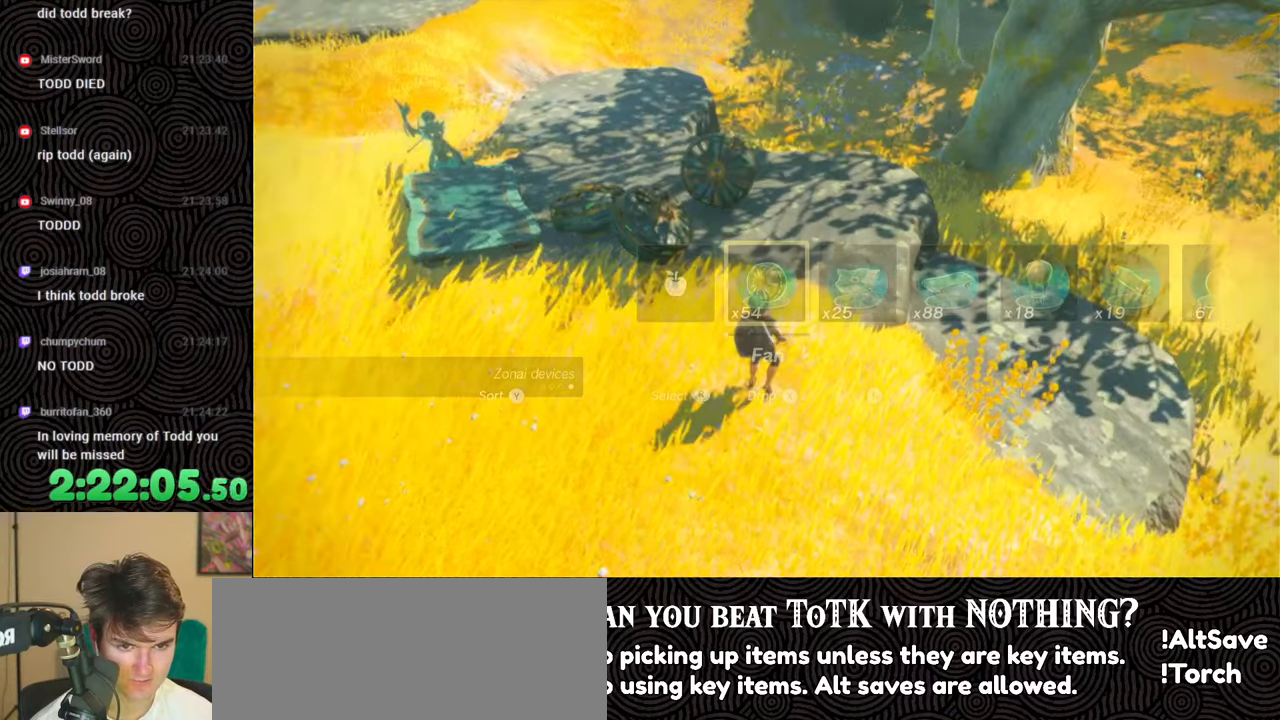
{"buttons": [], "left_stick": "center", "right_stick": "center", "events": [[150, "X", "up"], [183, "DPAD_UP", "up"]]}
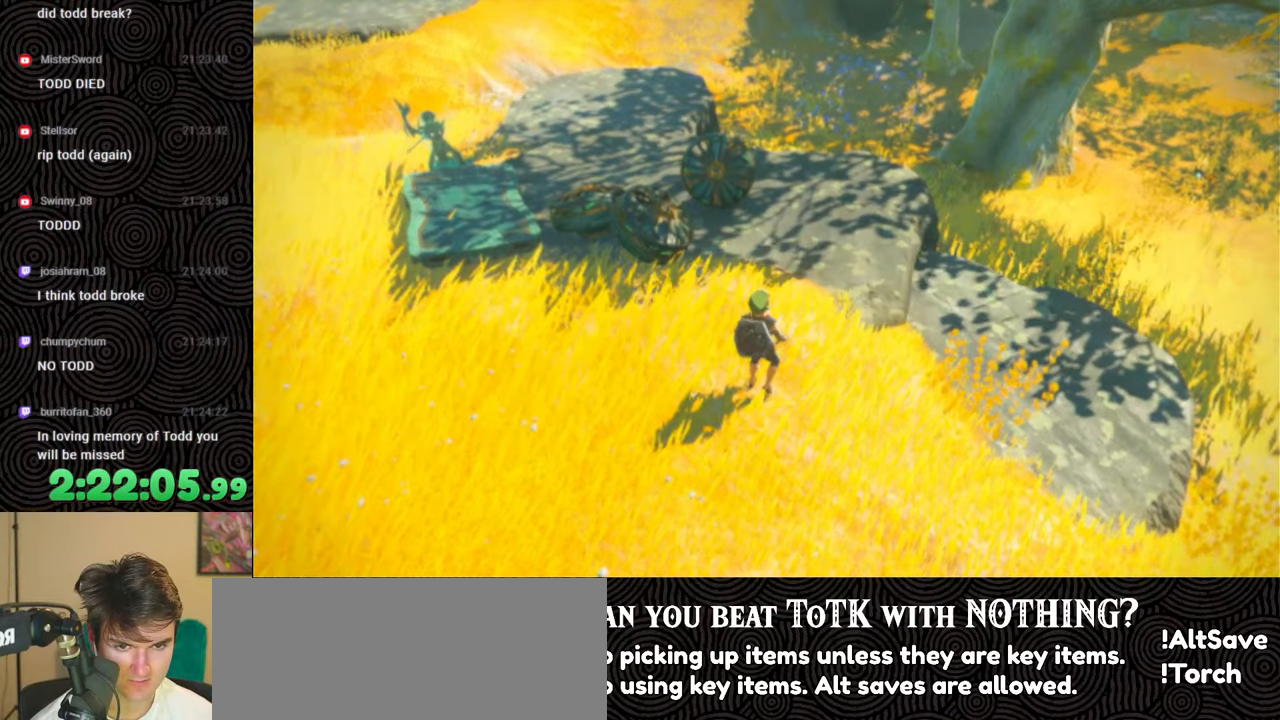
{"buttons": [], "left_stick": "down", "right_stick": "up-left", "events": [[83, "right_stick", "up-left"], [117, "left_stick", "down"], [267, "right_stick", "center"], [500, "right_stick", "up-left"]]}
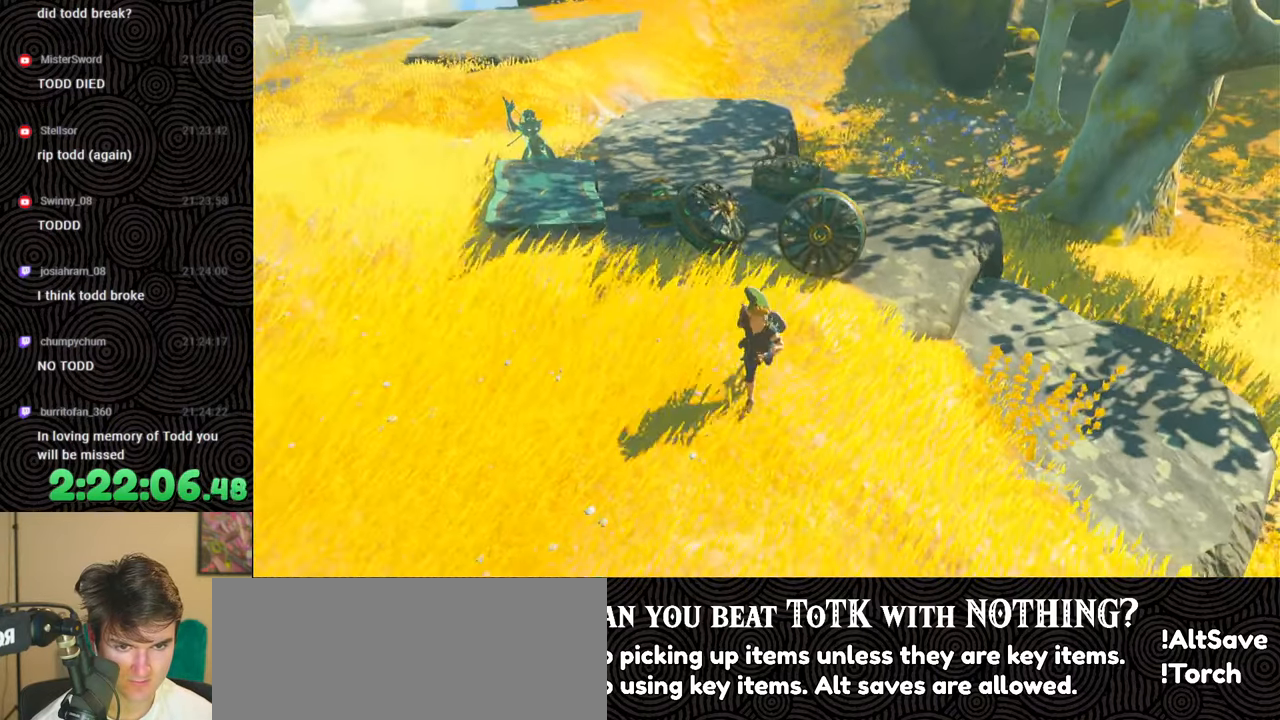
{"buttons": ["DPAD_UP"], "left_stick": "center", "right_stick": "center", "events": [[17, "left_stick", "center"], [83, "right_stick", "center"], [117, "left_stick", "up"], [183, "right_stick", "down-right"], [267, "left_stick", "center"], [317, "right_stick", "center"], [383, "DPAD_UP", "down"]]}
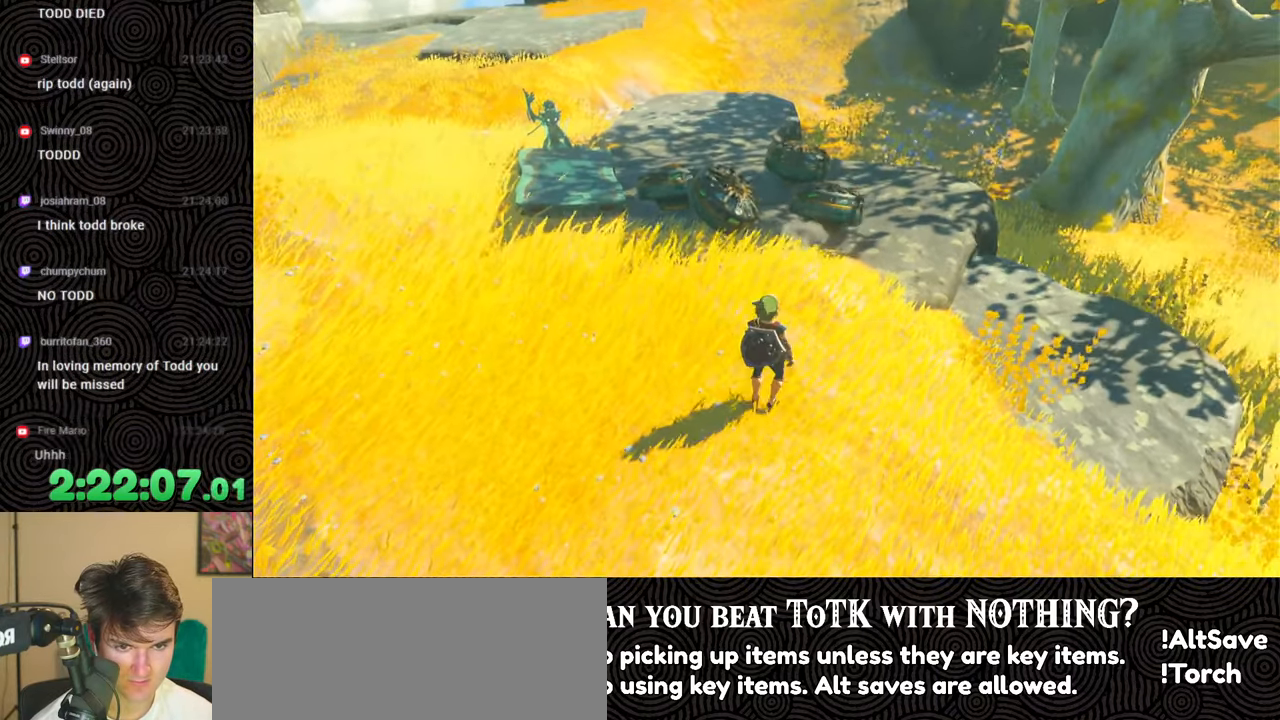
{"buttons": ["DPAD_UP"], "left_stick": "center", "right_stick": "center", "events": [[150, "right_stick", "right"], [283, "right_stick", "center"], [350, "right_stick", "right"], [467, "right_stick", "center"]]}
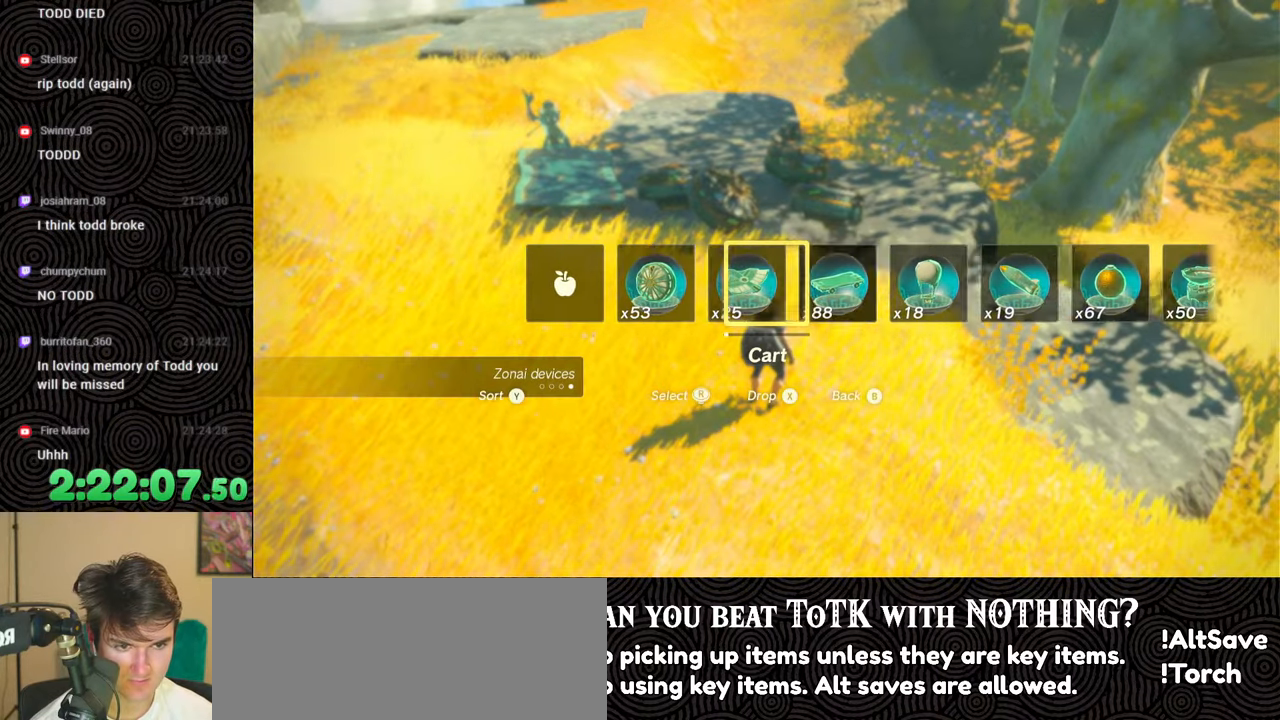
{"buttons": ["DPAD_UP"], "left_stick": "center", "right_stick": "right", "events": [[33, "right_stick", "right"], [150, "right_stick", "center"], [200, "right_stick", "right"], [317, "right_stick", "center"], [383, "right_stick", "right"]]}
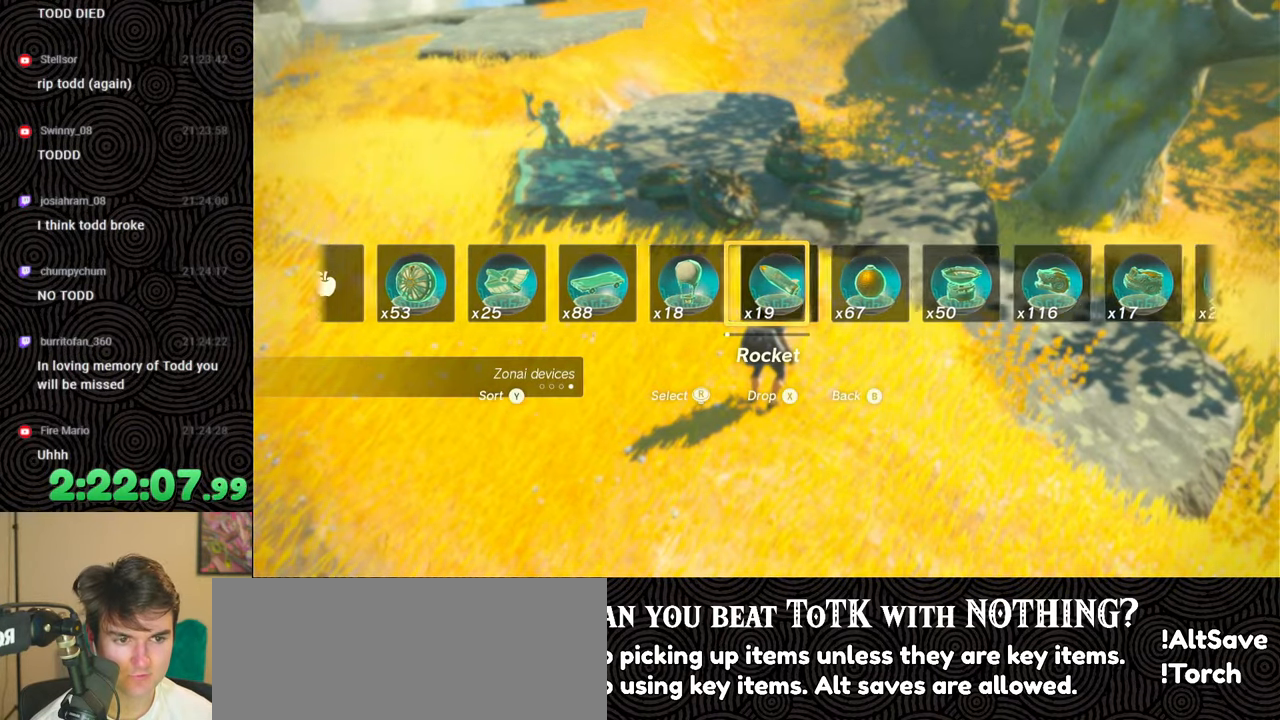
{"buttons": ["DPAD_UP"], "left_stick": "center", "right_stick": "right", "events": [[17, "right_stick", "center"], [83, "right_stick", "right"], [200, "right_stick", "center"], [283, "right_stick", "right"], [383, "right_stick", "center"], [467, "right_stick", "right"]]}
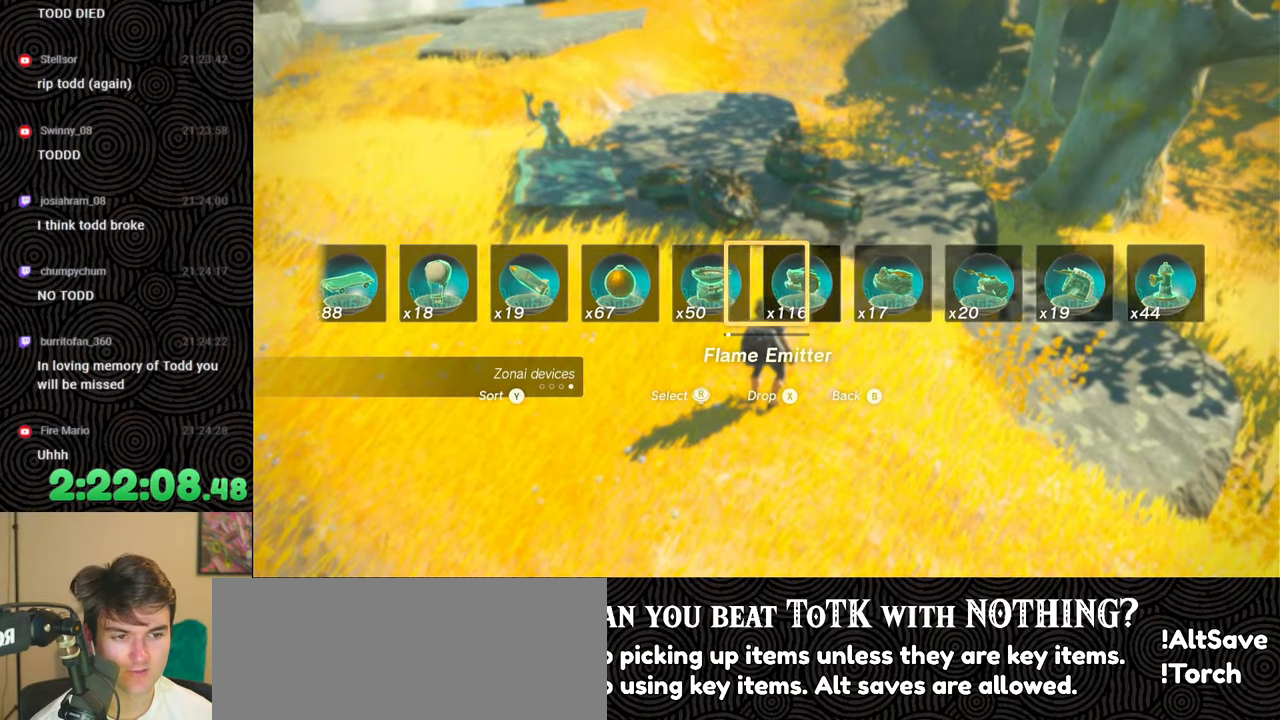
{"buttons": ["DPAD_UP"], "left_stick": "center", "right_stick": "right", "events": [[67, "right_stick", "center"], [417, "right_stick", "right"]]}
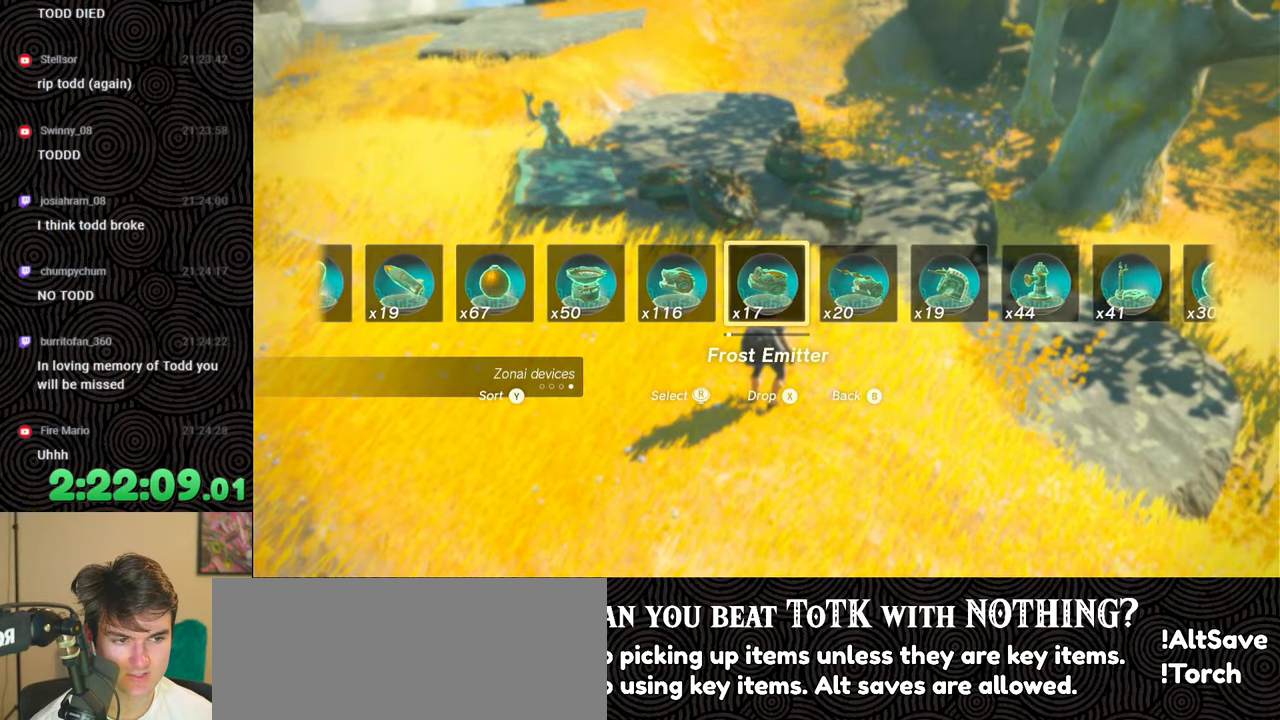
{"buttons": ["DPAD_UP"], "left_stick": "center", "right_stick": "right", "events": [[33, "right_stick", "center"], [117, "right_stick", "right"], [233, "right_stick", "center"], [300, "right_stick", "right"], [417, "right_stick", "center"], [467, "right_stick", "right"]]}